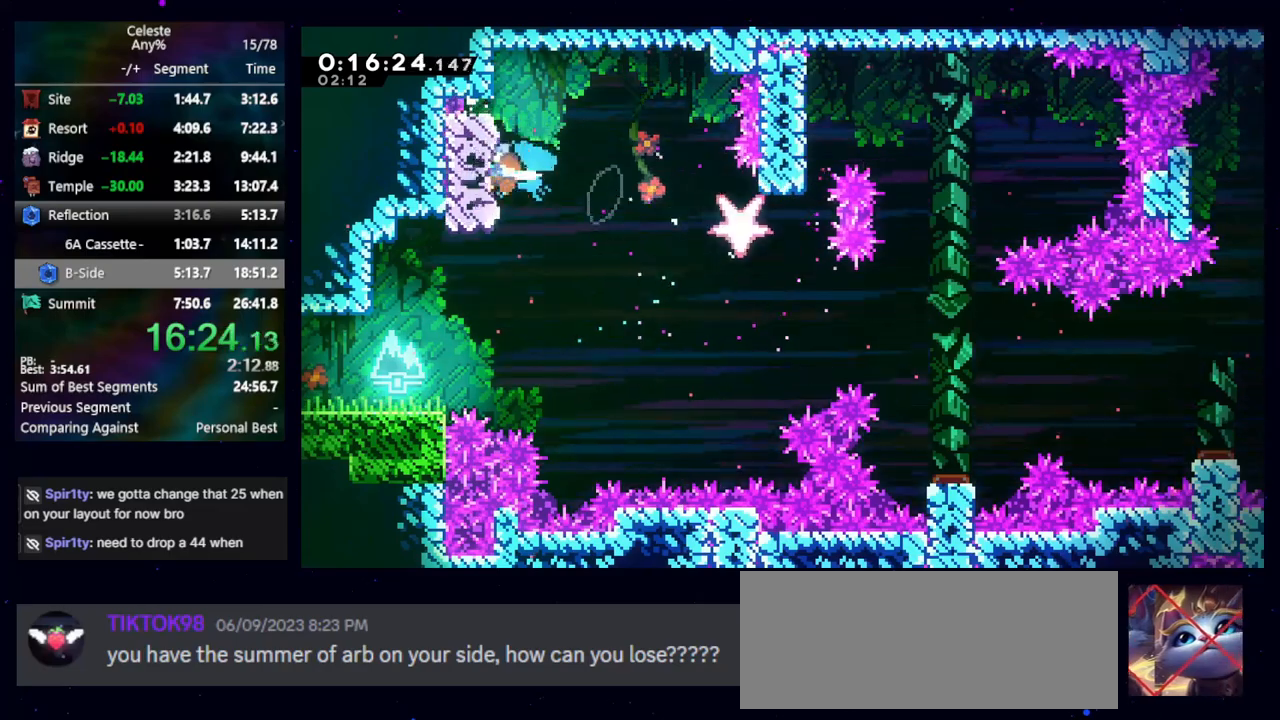
Gameplay with keyboard; each line is a JSON object with the keys held at the frame after it. "events" lists presses ("down") and releases ("up") of "cb", "dash", "dash2", "demo", "down", "grab", "jump", "jump2", "left", "pause", "rcb", "right", "talk", "up" and "upconfirm" between this image and that frame as [ms after this image, input, new state], when the widget could be followed in between. No other keys are recorded. Mouse input is not recorded. Key names are as the overlay labels them; some are game actions (e.g. jump) rather than physical keys. Not read: other_keys.
{"keys": ["right"], "events": [[333, "down", "down"], [333, "right", "down"], [383, "dash2", "down"], [383, "left", "up"], [417, "jump", "down"], [467, "dash2", "up"], [500, "down", "up"], [500, "jump", "up"]]}
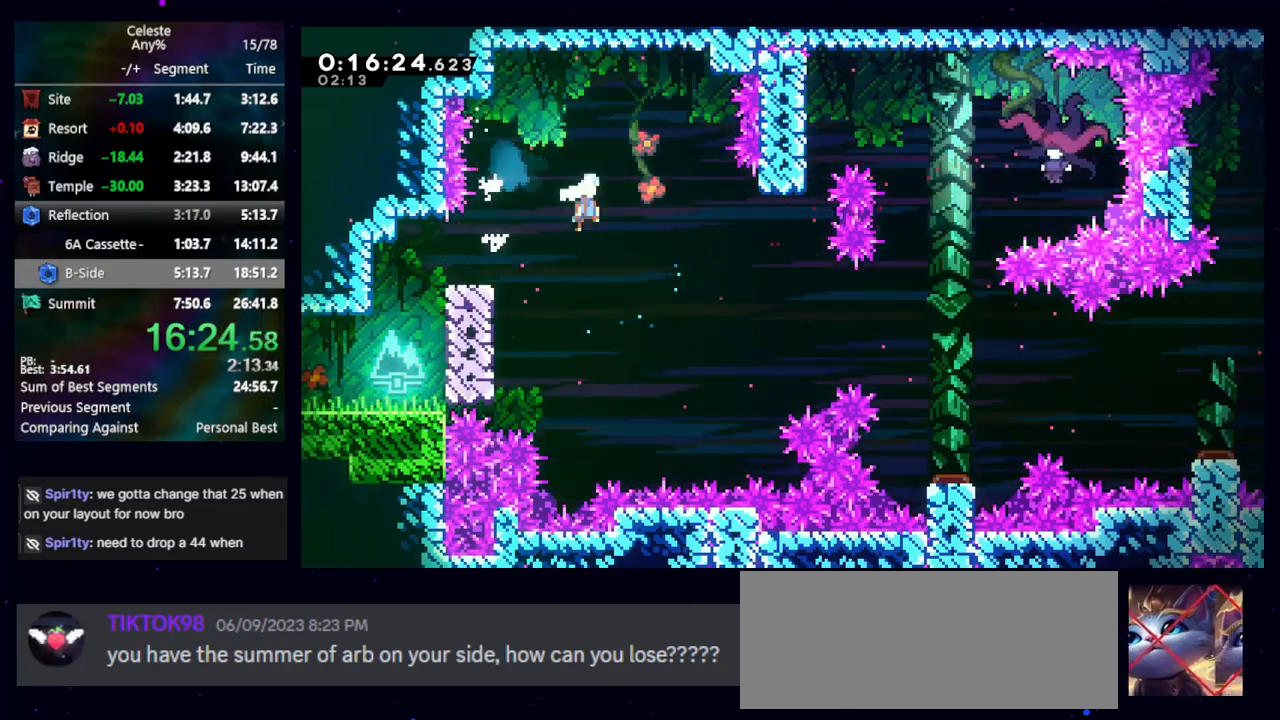
{"keys": ["right"], "events": [[200, "down", "down"], [350, "down", "up"]]}
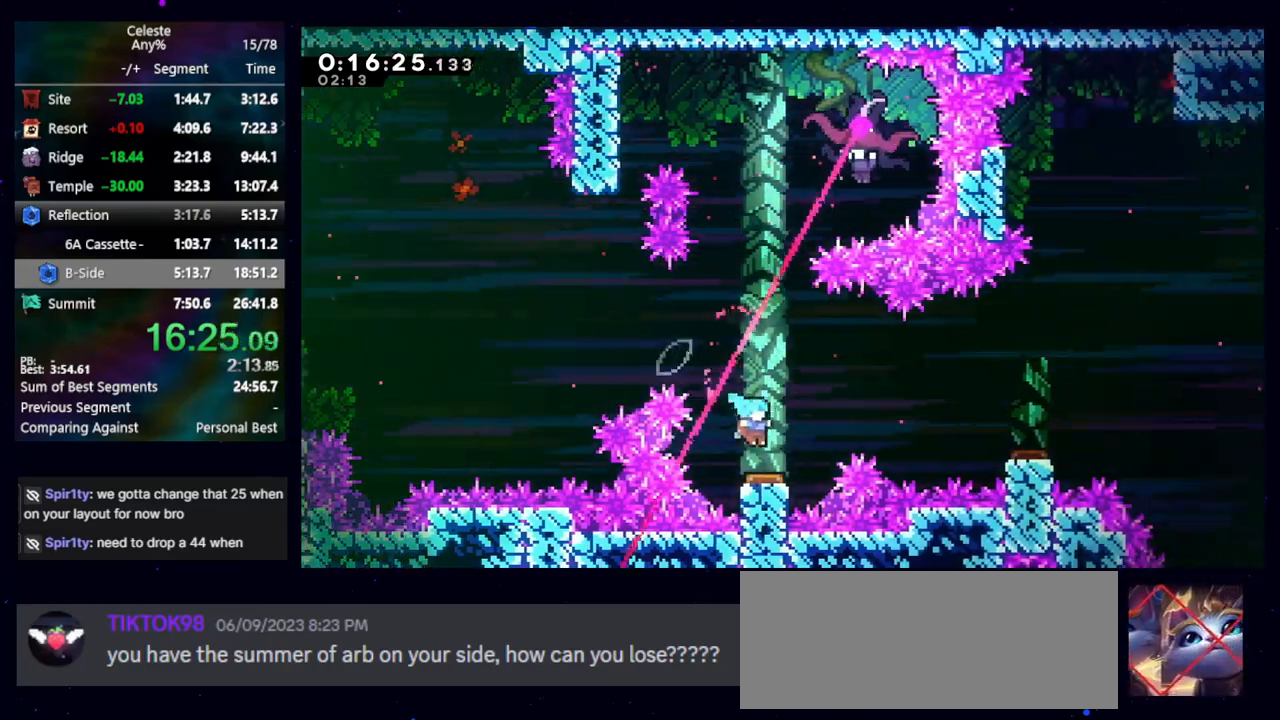
{"keys": ["right", "up"], "events": [[33, "left", "down"], [33, "right", "up"], [367, "left", "up"], [367, "right", "down"], [367, "up", "down"], [417, "dash2", "down"], [500, "dash2", "up"]]}
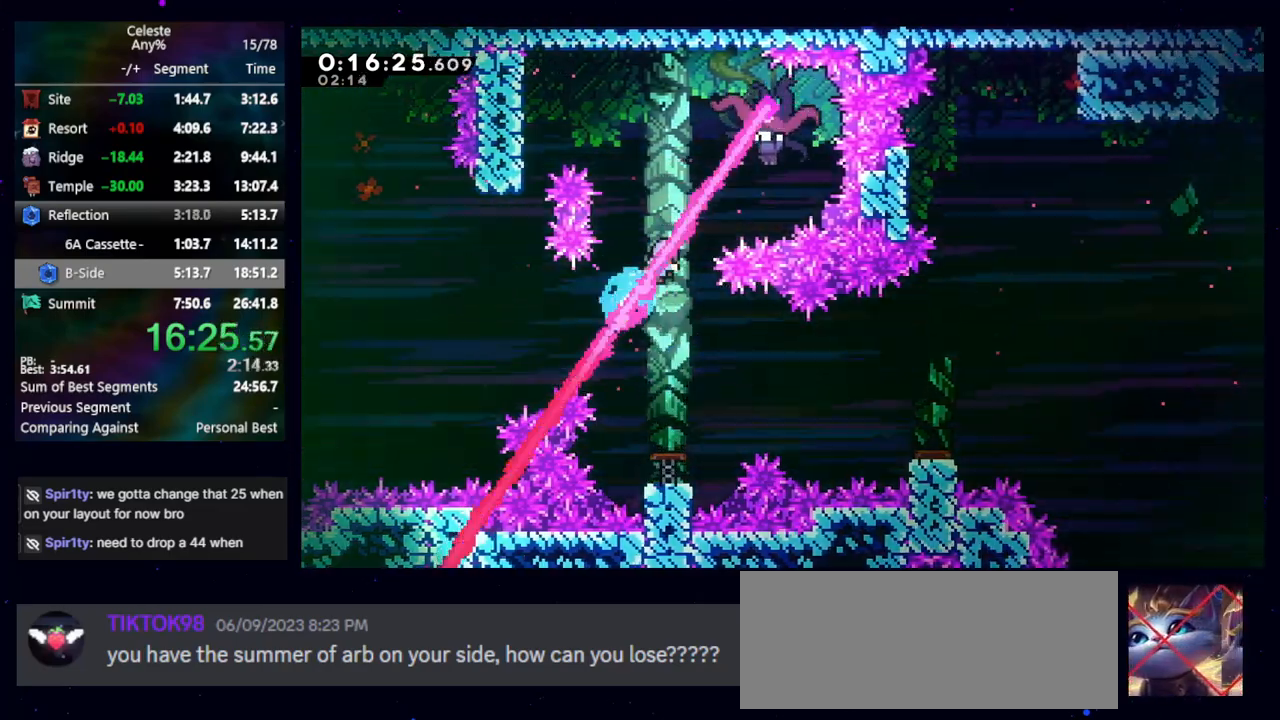
{"keys": ["left"], "events": [[100, "up", "up"], [200, "left", "down"], [233, "right", "up"]]}
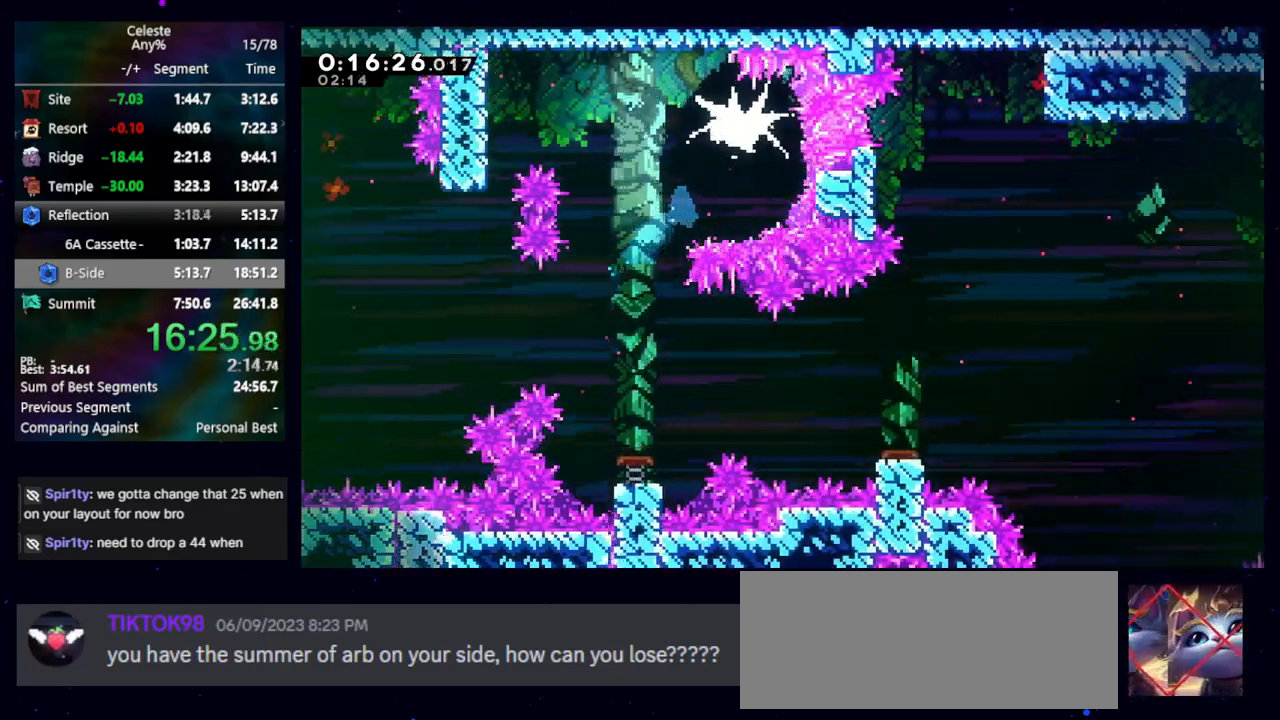
{"keys": ["down", "right"], "events": [[350, "jump", "down"], [400, "down", "down"], [400, "left", "up"], [400, "right", "down"], [450, "jump", "up"]]}
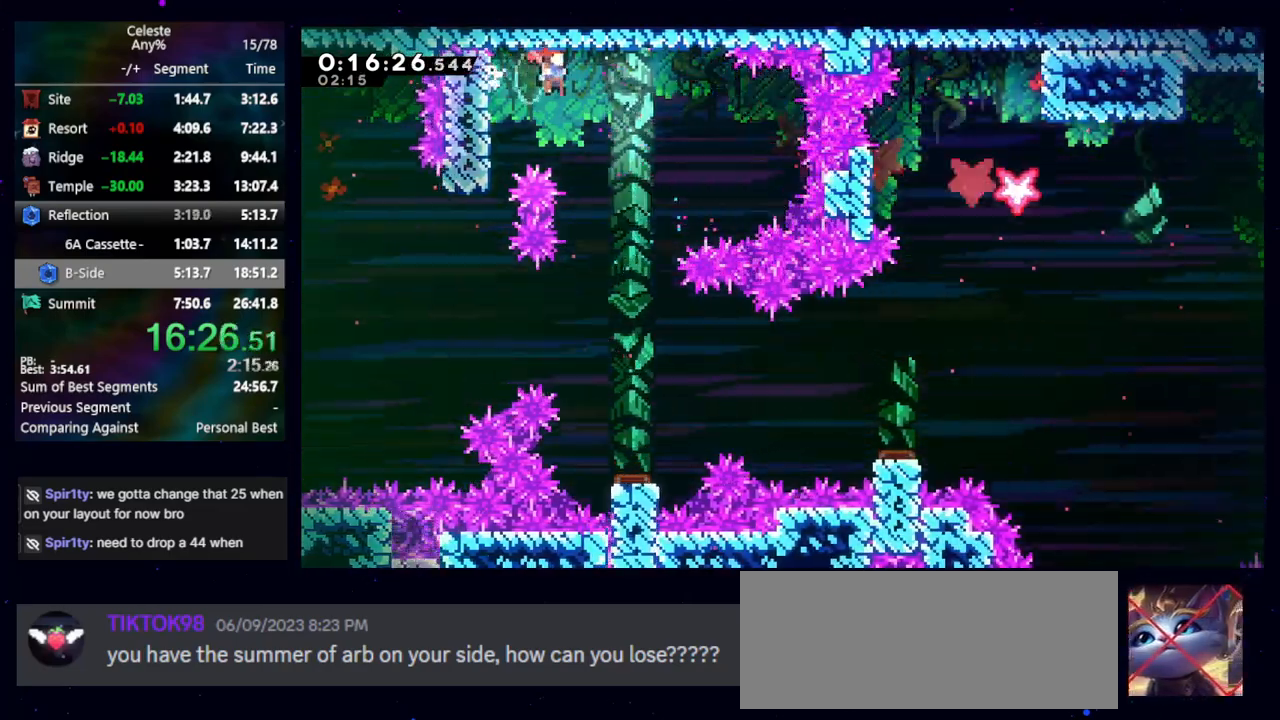
{"keys": ["down", "right"], "events": []}
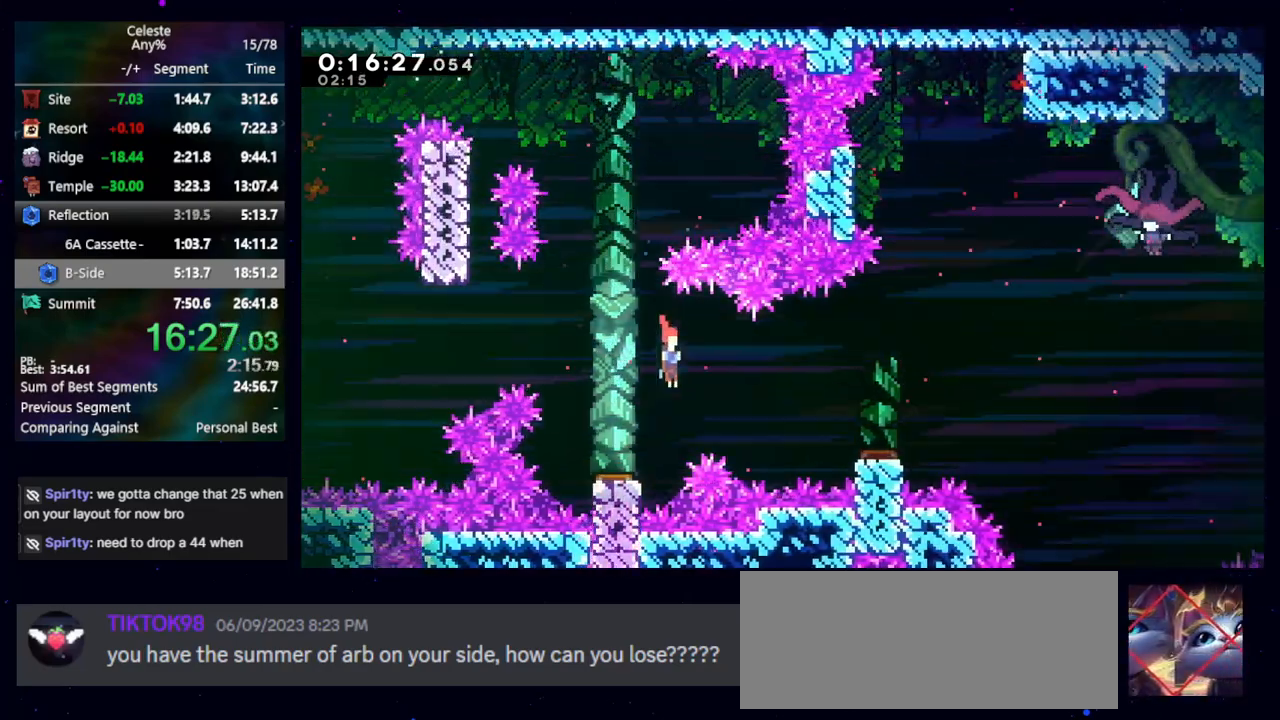
{"keys": ["right"], "events": [[17, "down", "up"], [67, "dash2", "down"], [150, "dash2", "up"]]}
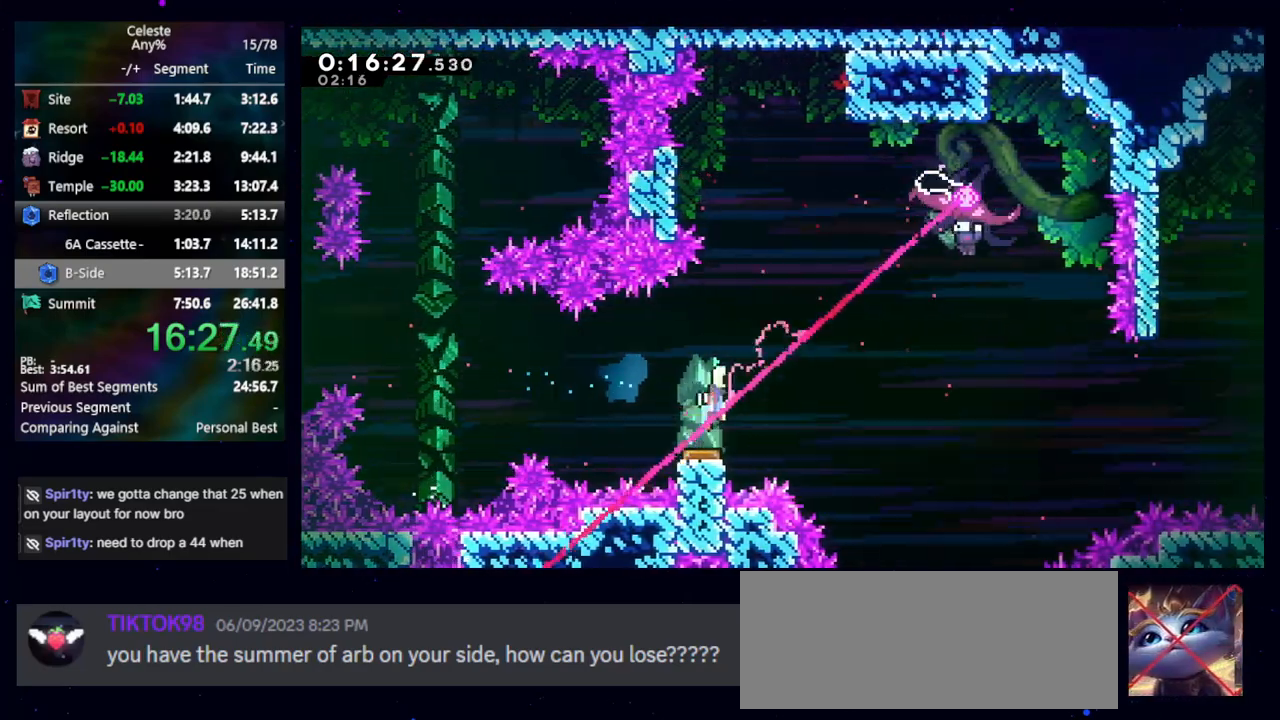
{"keys": ["dash2", "right"], "events": [[400, "dash2", "down"]]}
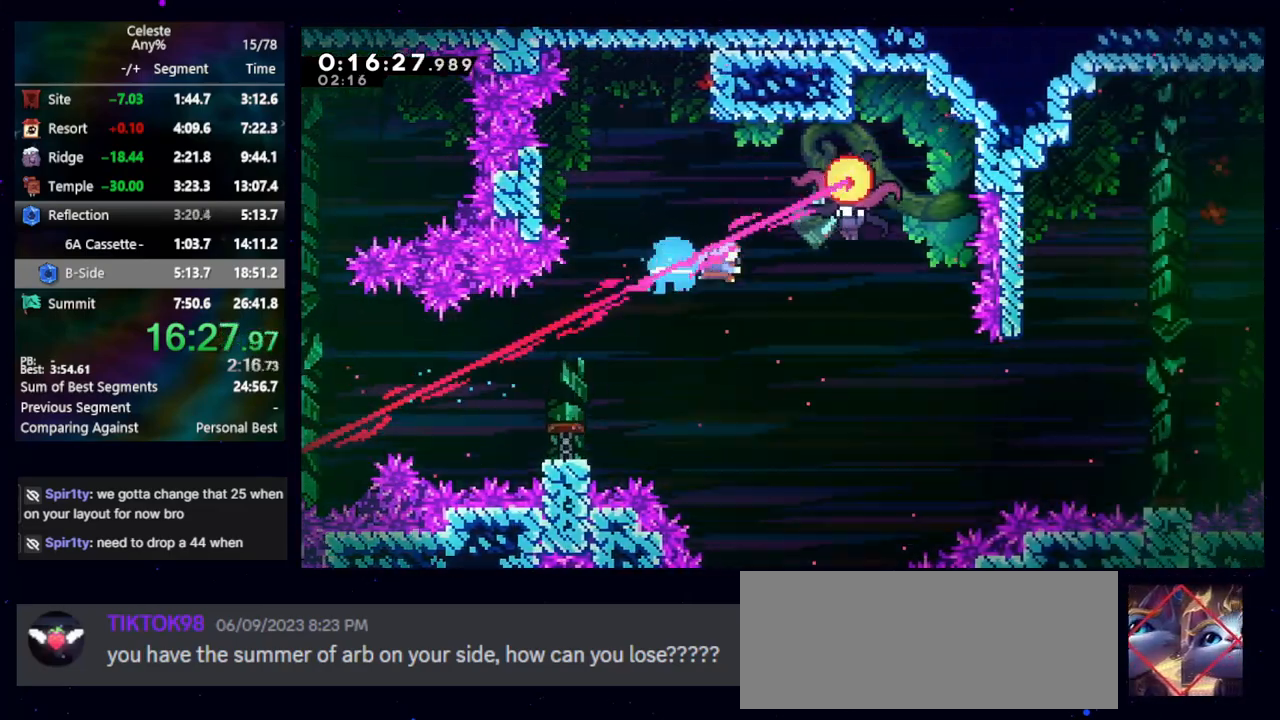
{"keys": ["right"], "events": [[50, "dash2", "up"]]}
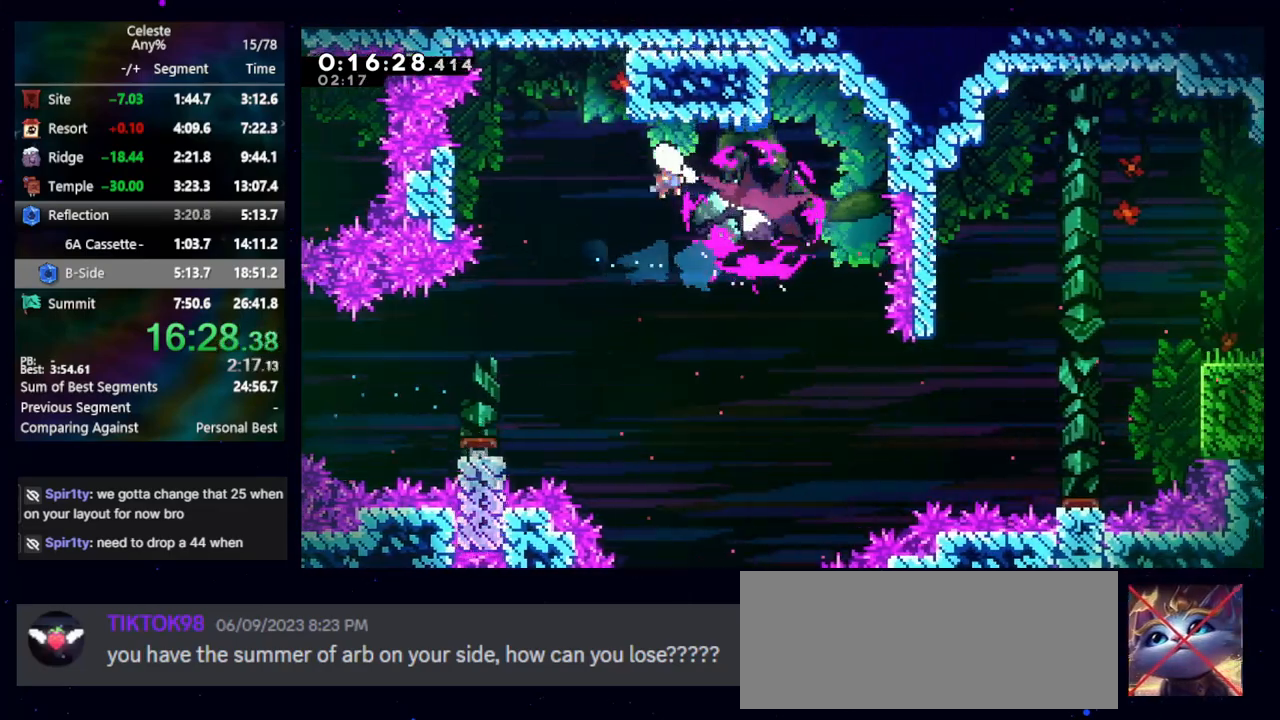
{"keys": ["right"], "events": [[150, "dash2", "down"], [150, "up", "down"], [350, "dash2", "up"], [483, "up", "up"]]}
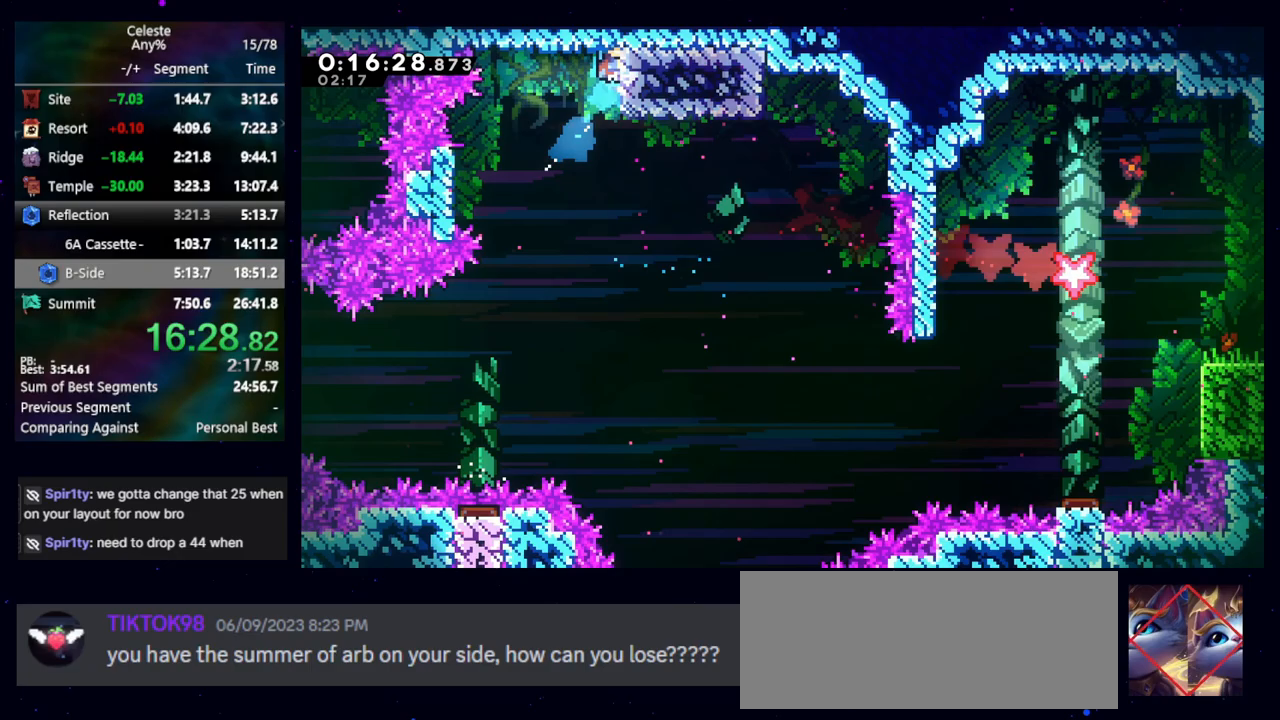
{"keys": ["right"], "events": []}
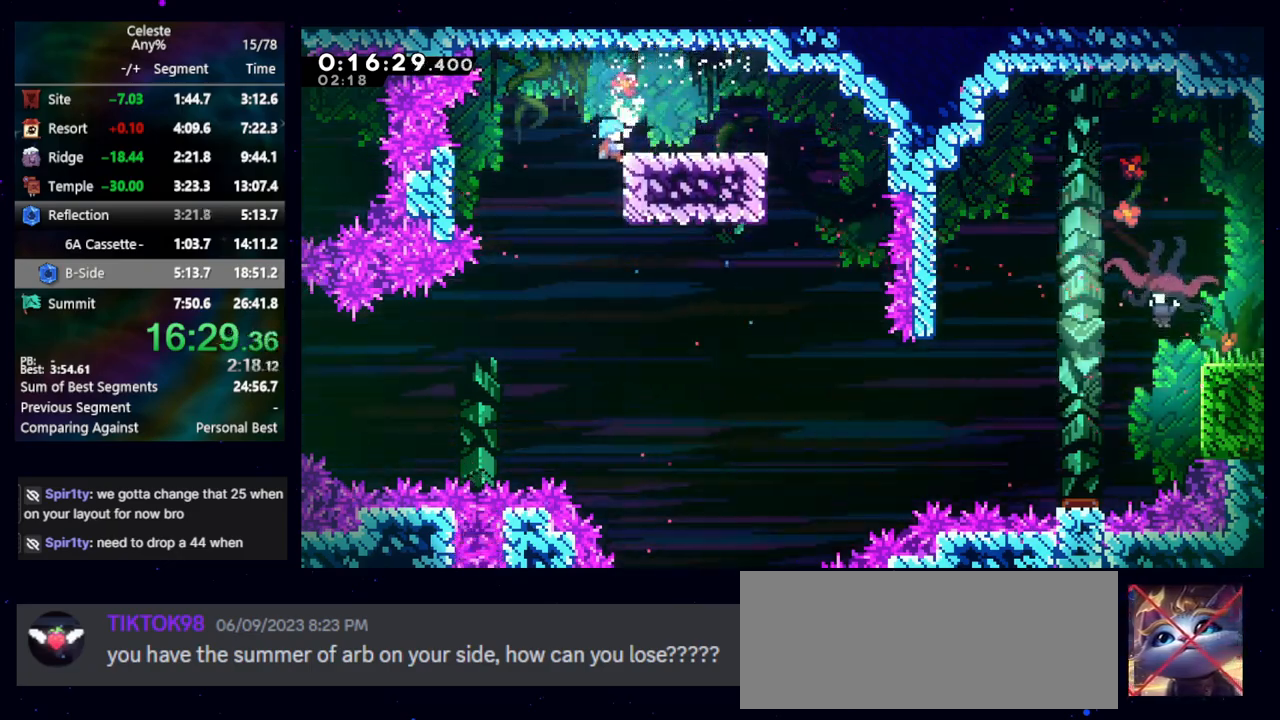
{"keys": ["right"], "events": []}
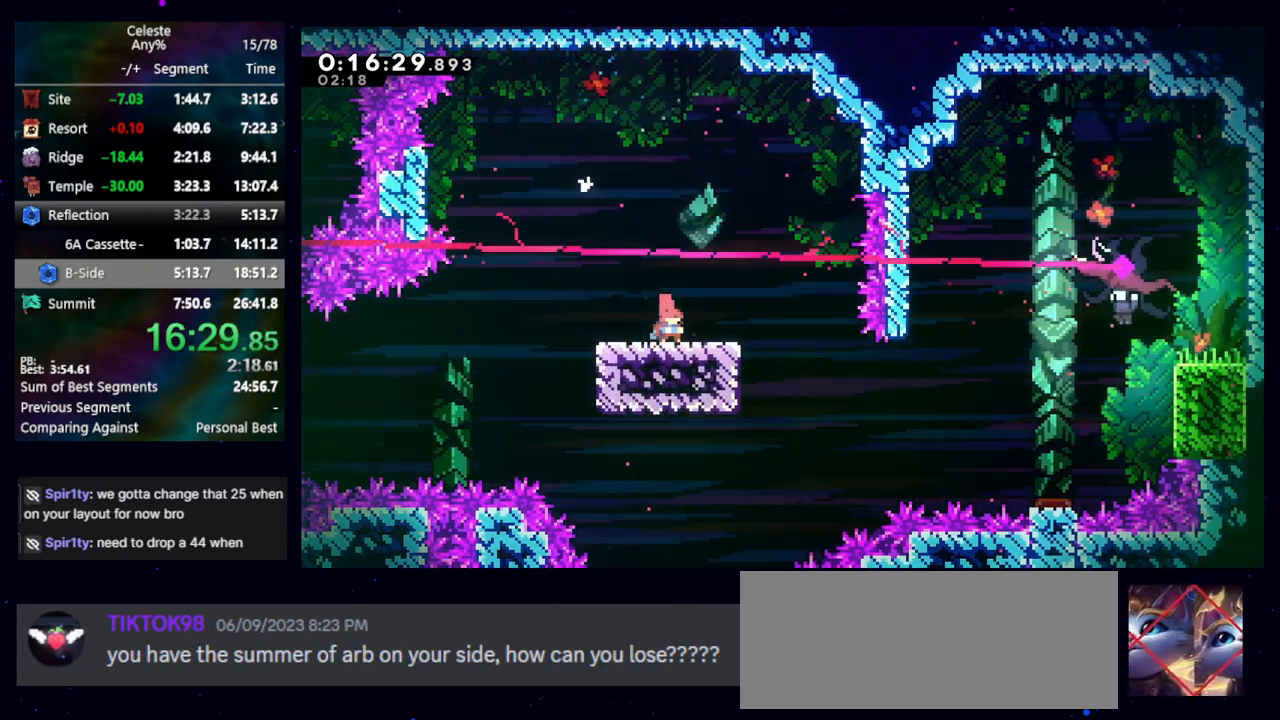
{"keys": ["dash2", "right", "up"], "events": [[17, "dash2", "down"], [17, "down", "down"], [100, "dash2", "up"], [200, "down", "up"], [433, "dash2", "down"], [433, "up", "down"]]}
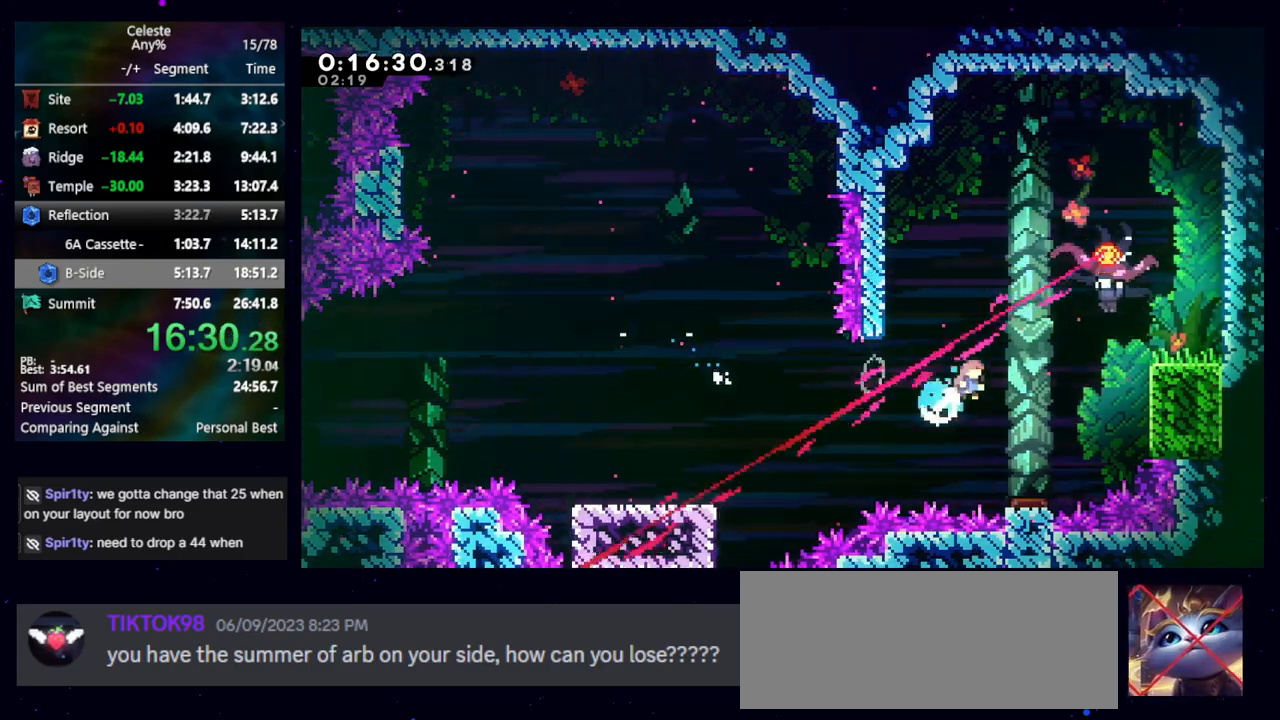
{"keys": ["right"], "events": [[67, "dash2", "up"], [117, "up", "up"]]}
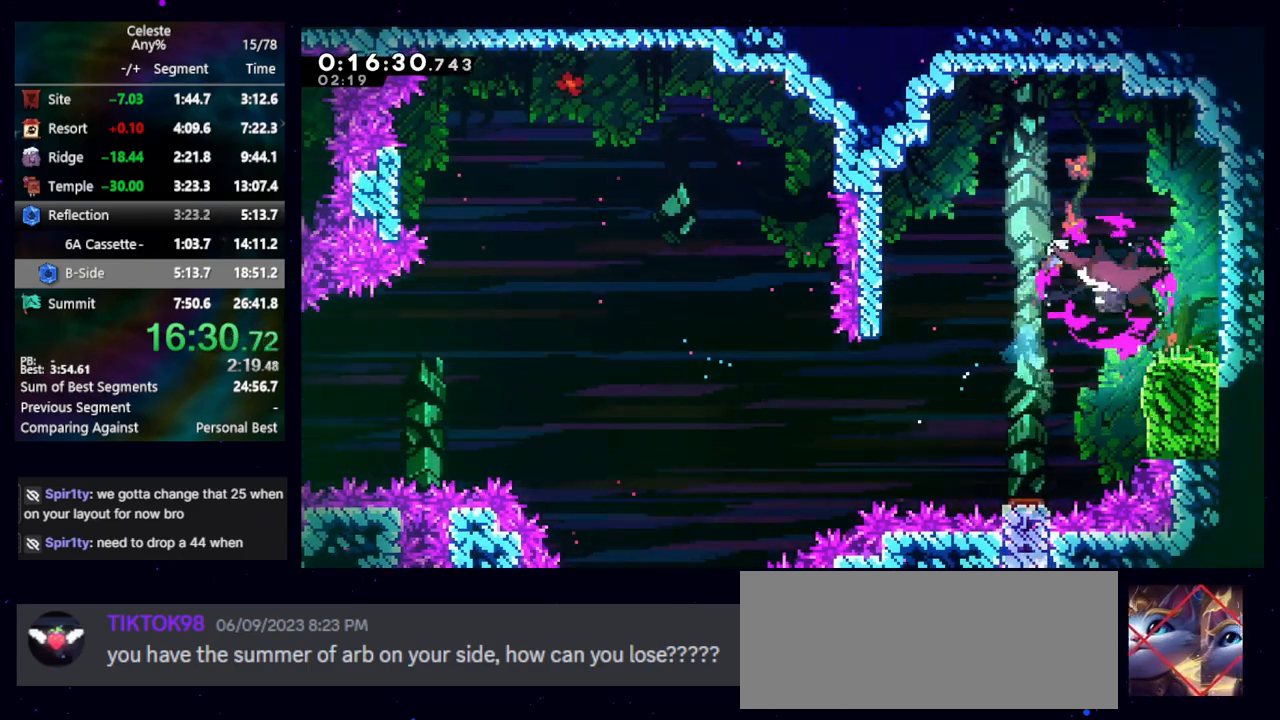
{"keys": ["right"], "events": [[317, "dash2", "down"], [417, "dash2", "up"]]}
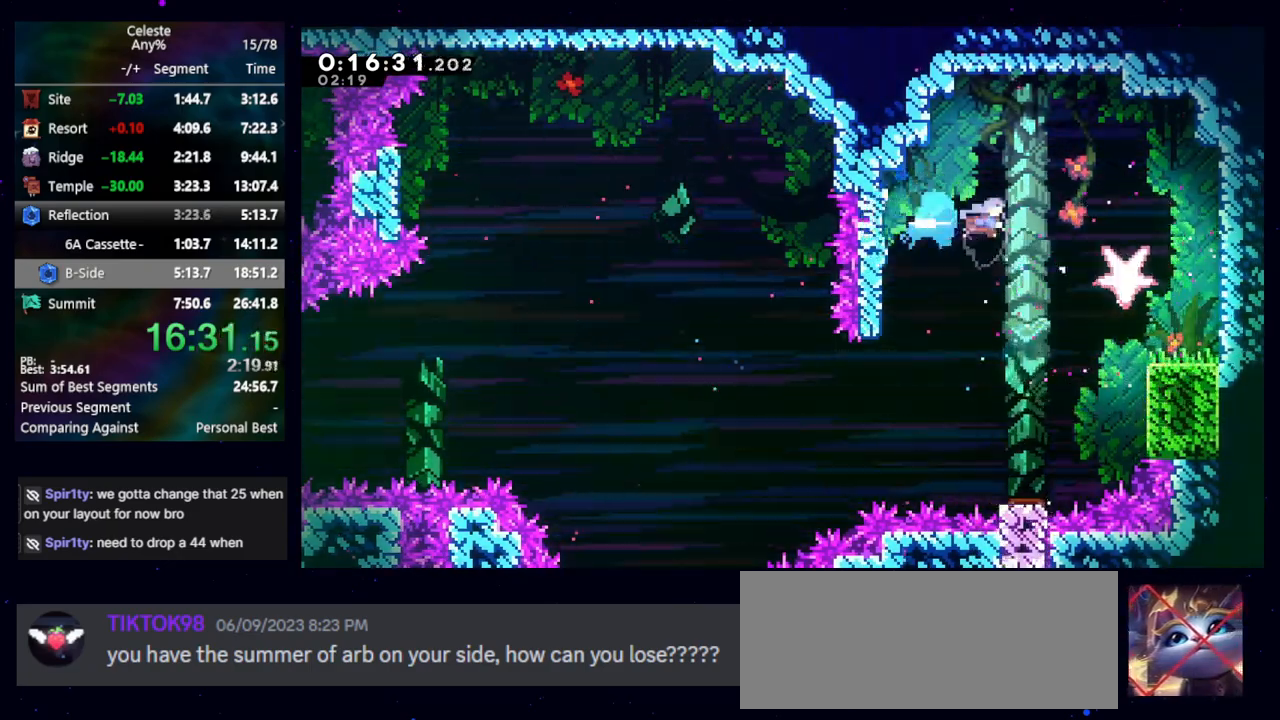
{"keys": ["down", "right"], "events": [[67, "down", "down"]]}
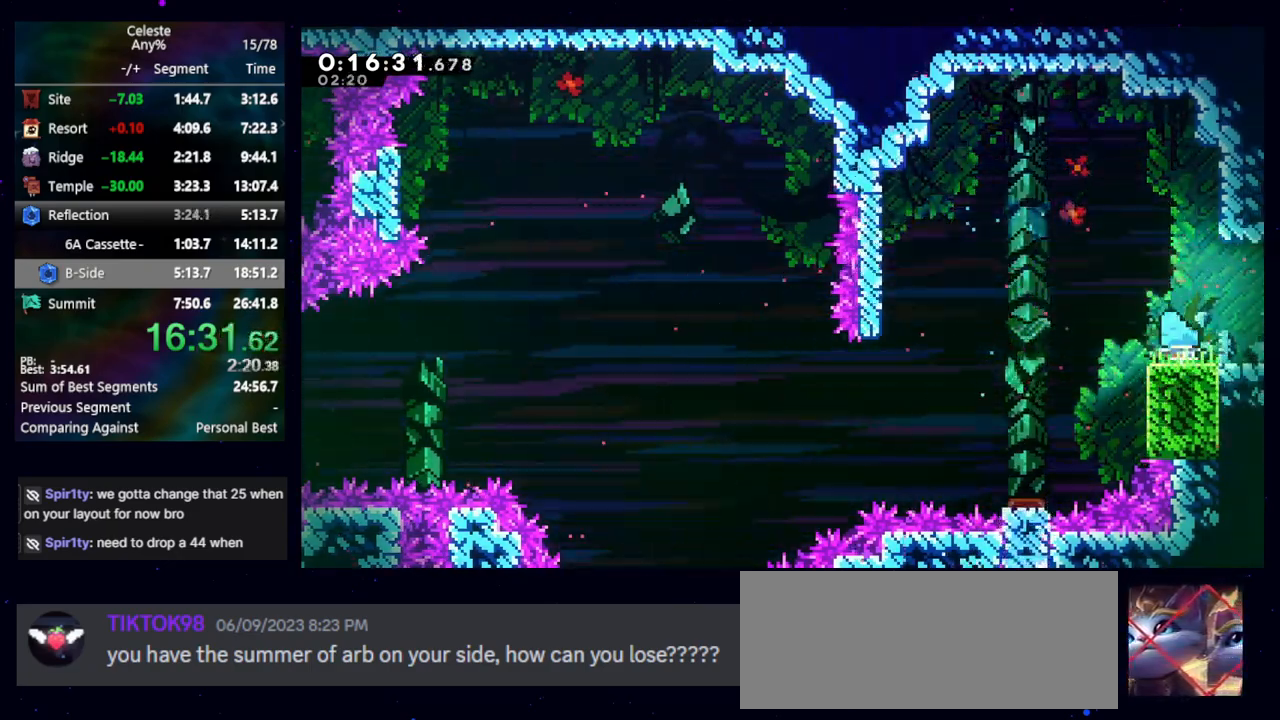
{"keys": ["down", "right"], "events": [[17, "dash2", "down"], [67, "jump", "down"], [267, "dash2", "up"], [267, "jump", "up"]]}
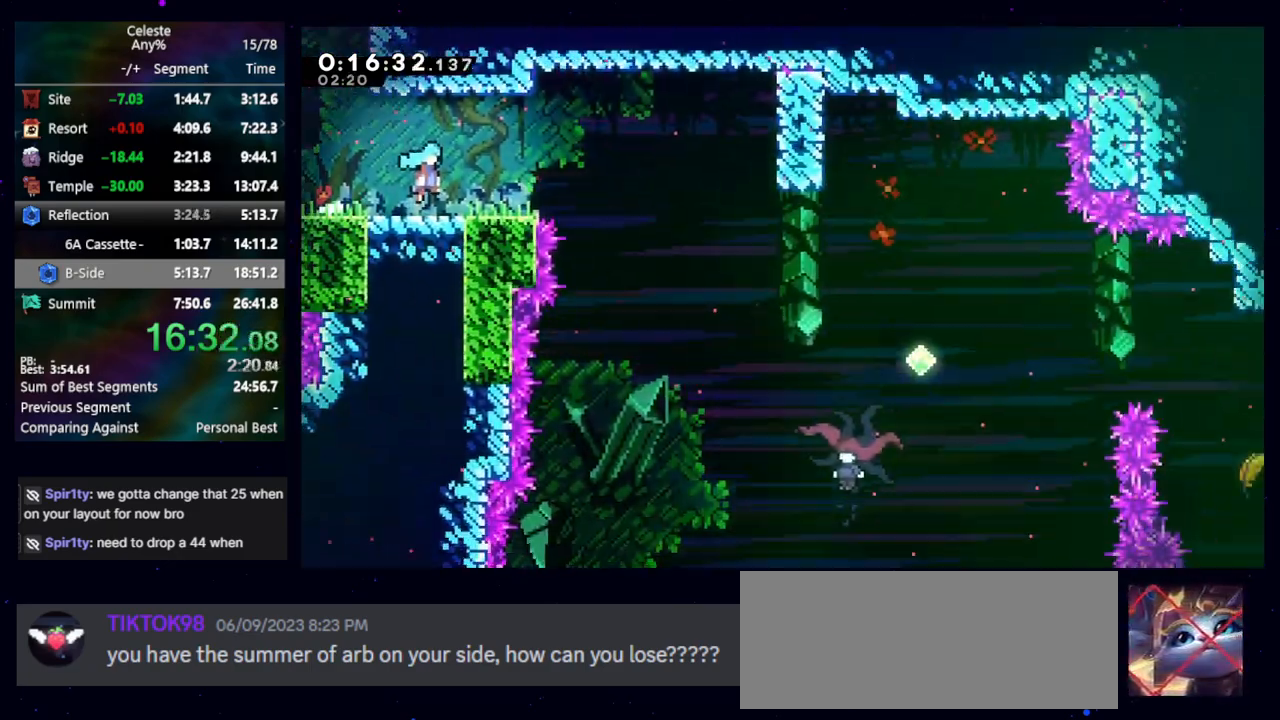
{"keys": ["dash2", "down", "right"], "events": [[417, "dash2", "down"]]}
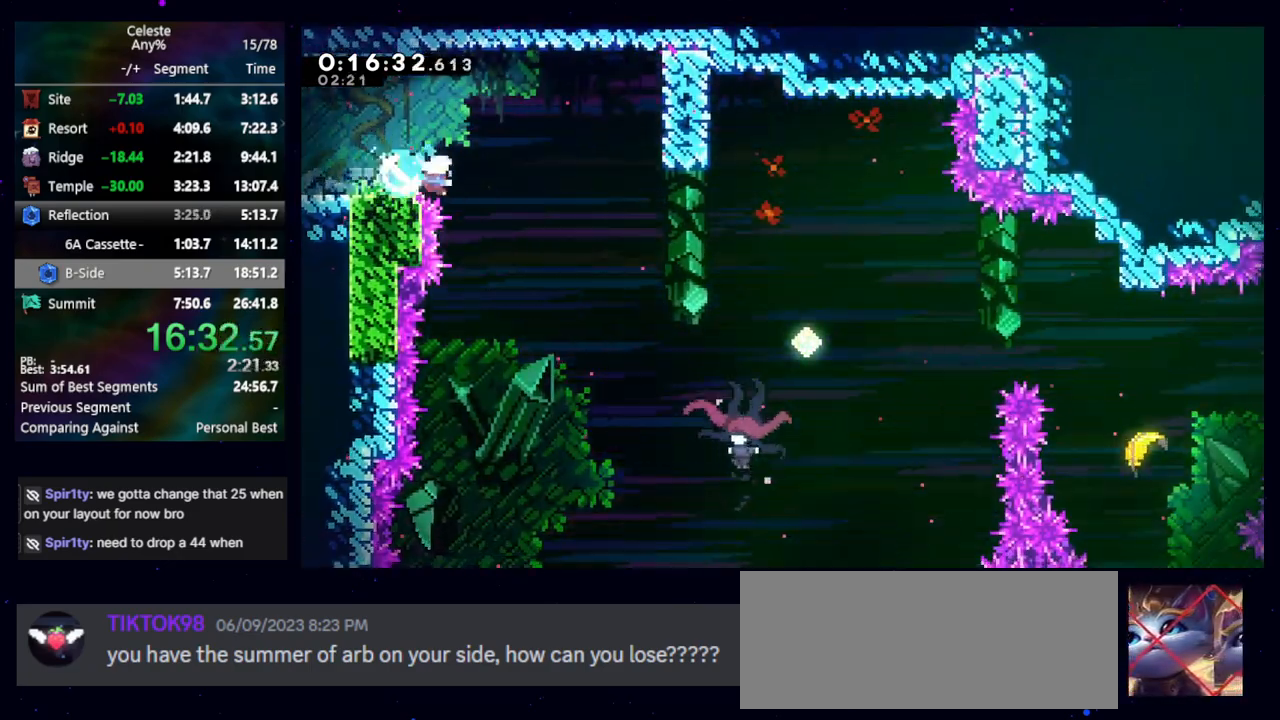
{"keys": ["right"], "events": [[67, "dash2", "up"], [483, "down", "up"]]}
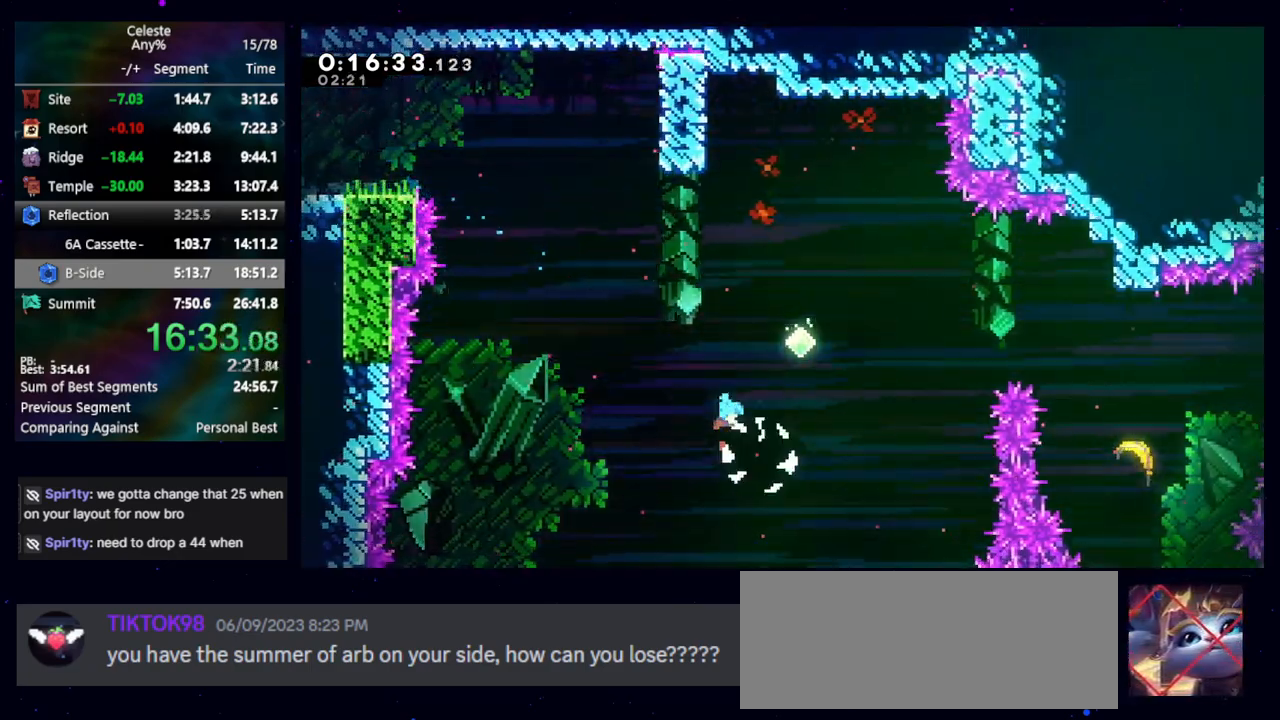
{"keys": ["dash2", "right", "up"], "events": [[450, "dash2", "down"], [450, "up", "down"]]}
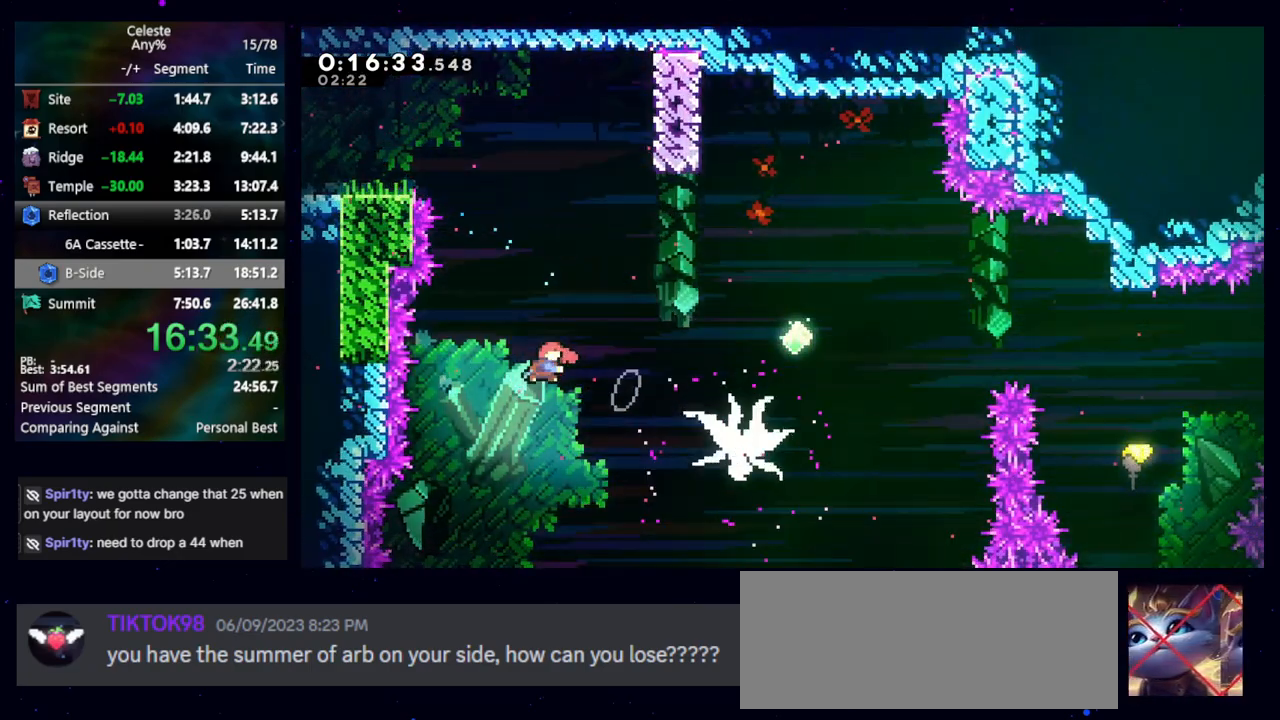
{"keys": ["jump", "right"], "events": [[83, "dash2", "up"], [183, "up", "up"], [500, "jump", "down"]]}
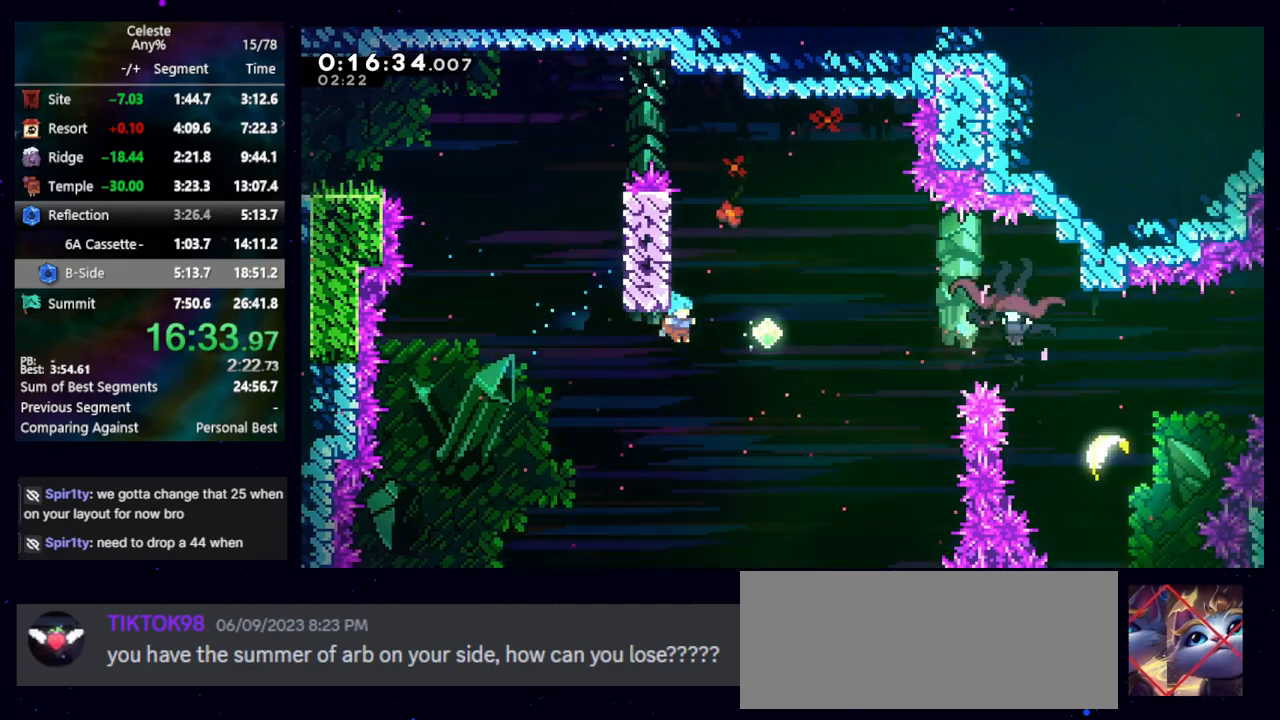
{"keys": ["right"], "events": [[100, "jump", "up"], [350, "dash2", "down"], [483, "dash2", "up"]]}
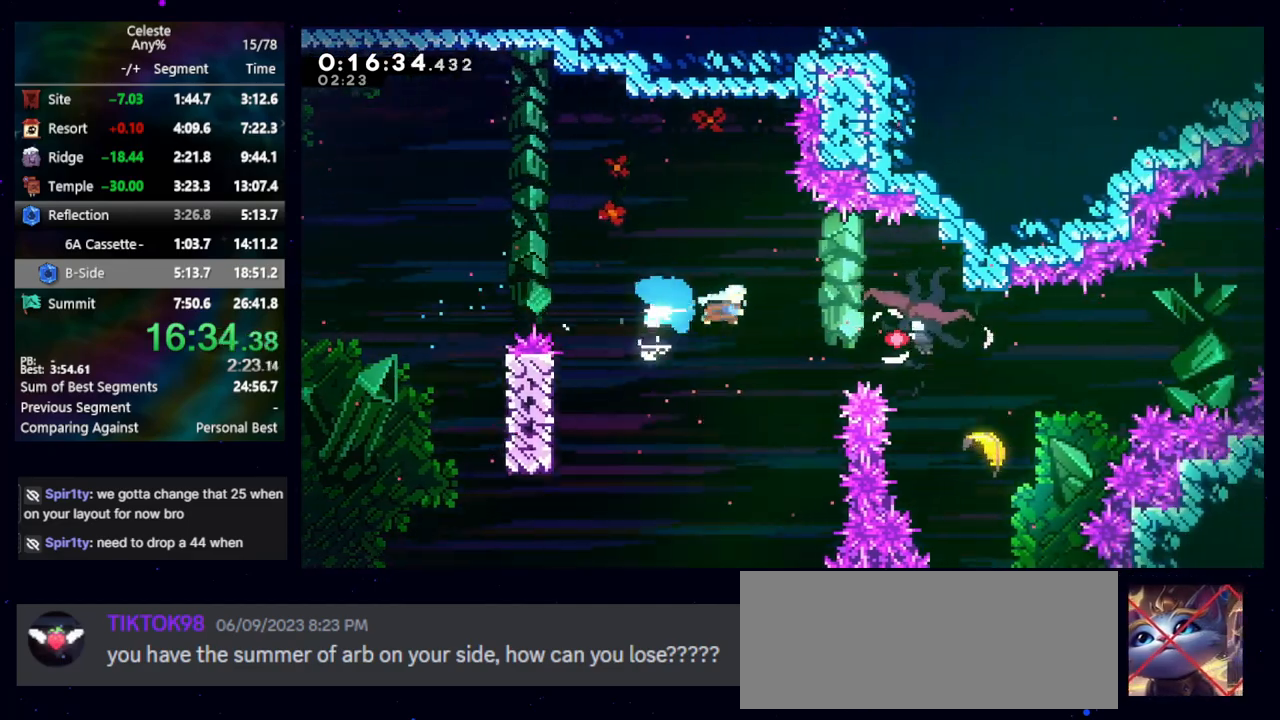
{"keys": ["right"], "events": []}
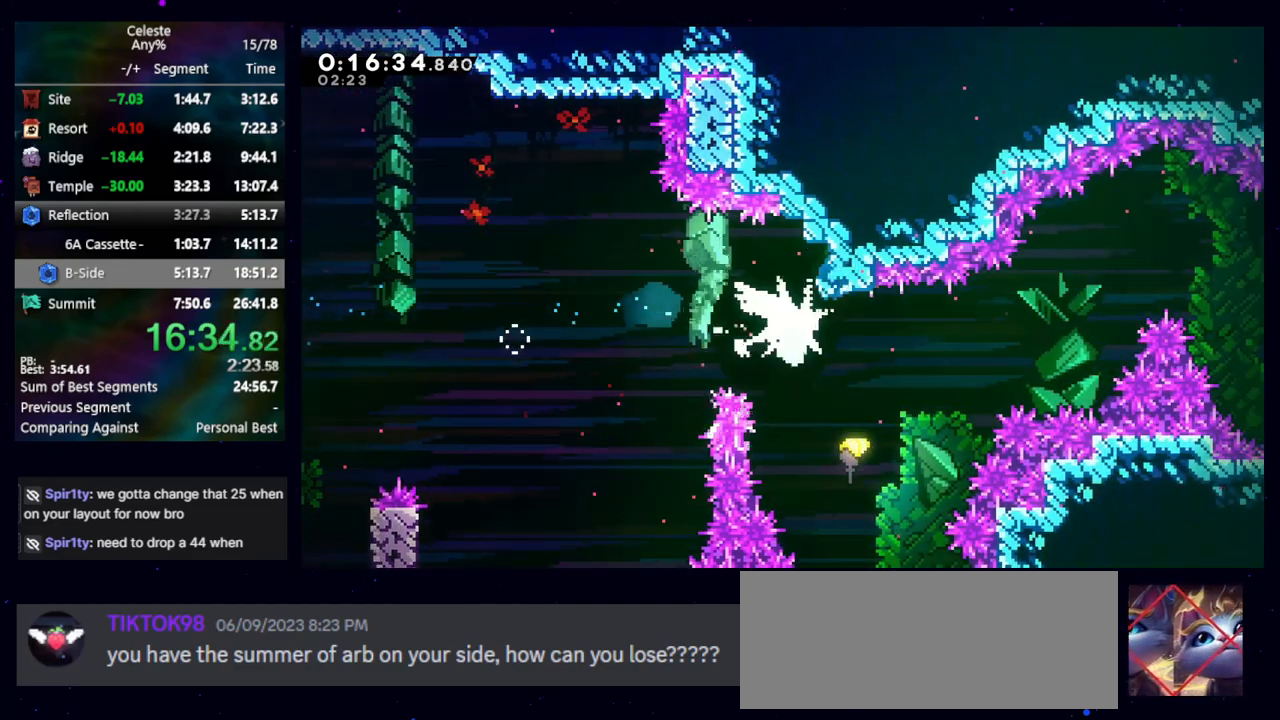
{"keys": ["dash2", "right"], "events": [[417, "dash2", "down"]]}
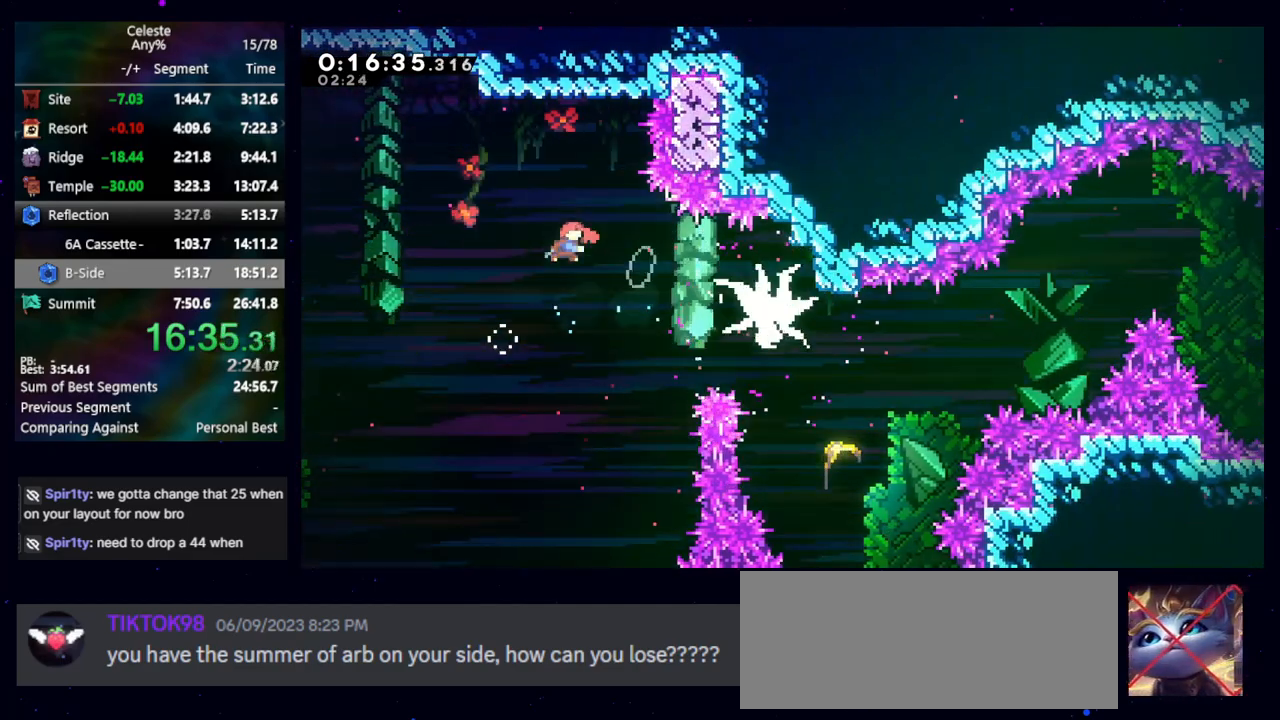
{"keys": ["down", "right"], "events": [[67, "dash2", "up"], [200, "down", "down"]]}
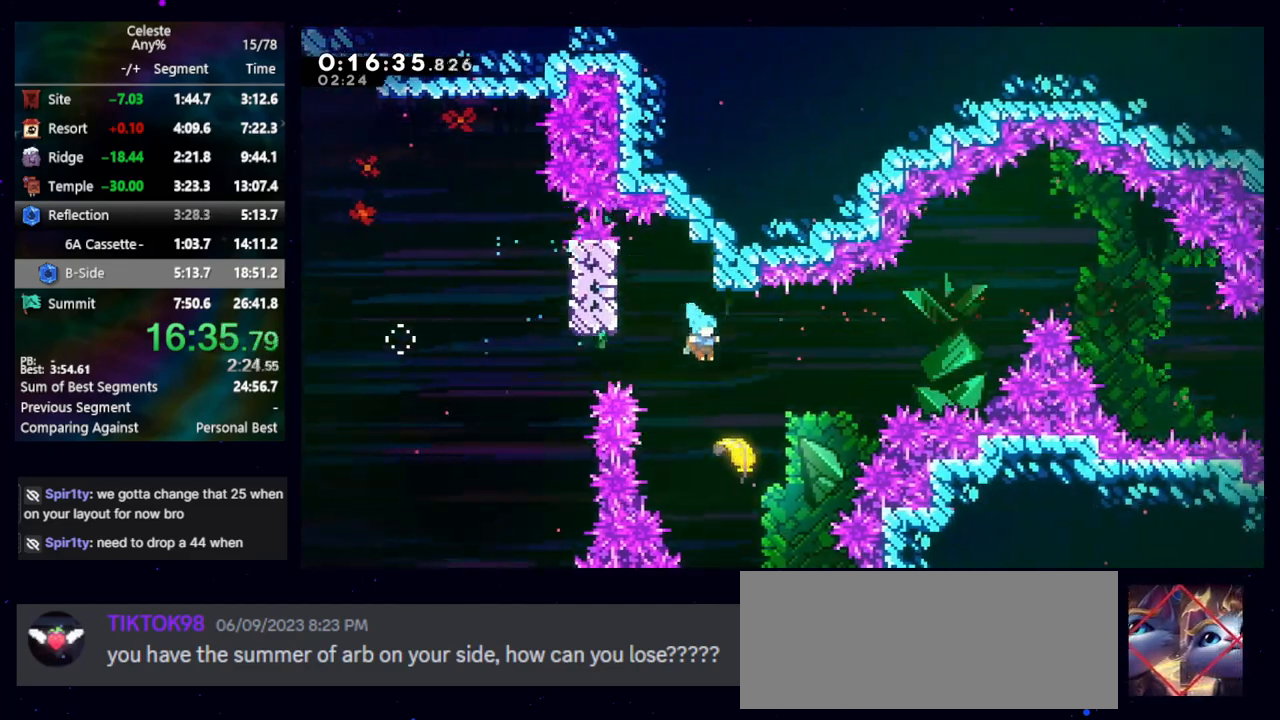
{"keys": ["right", "up"], "events": [[67, "down", "up"], [167, "up", "down"]]}
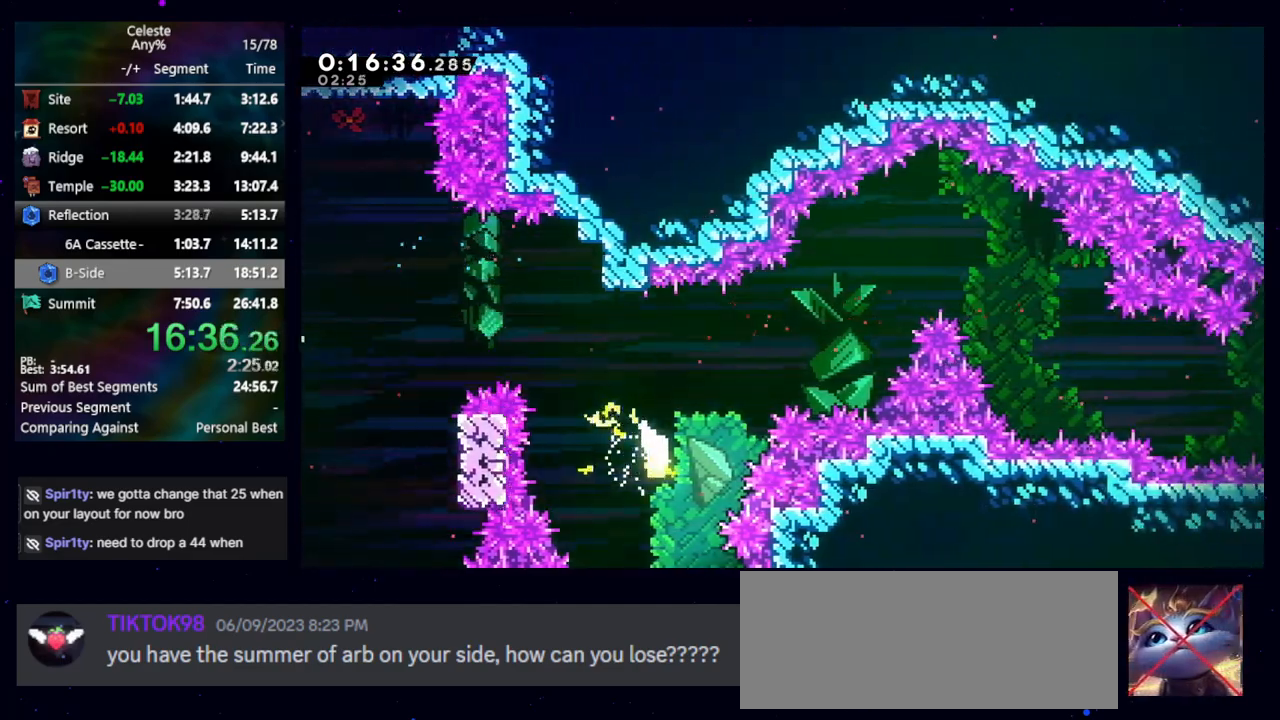
{"keys": ["right"], "events": [[467, "up", "up"]]}
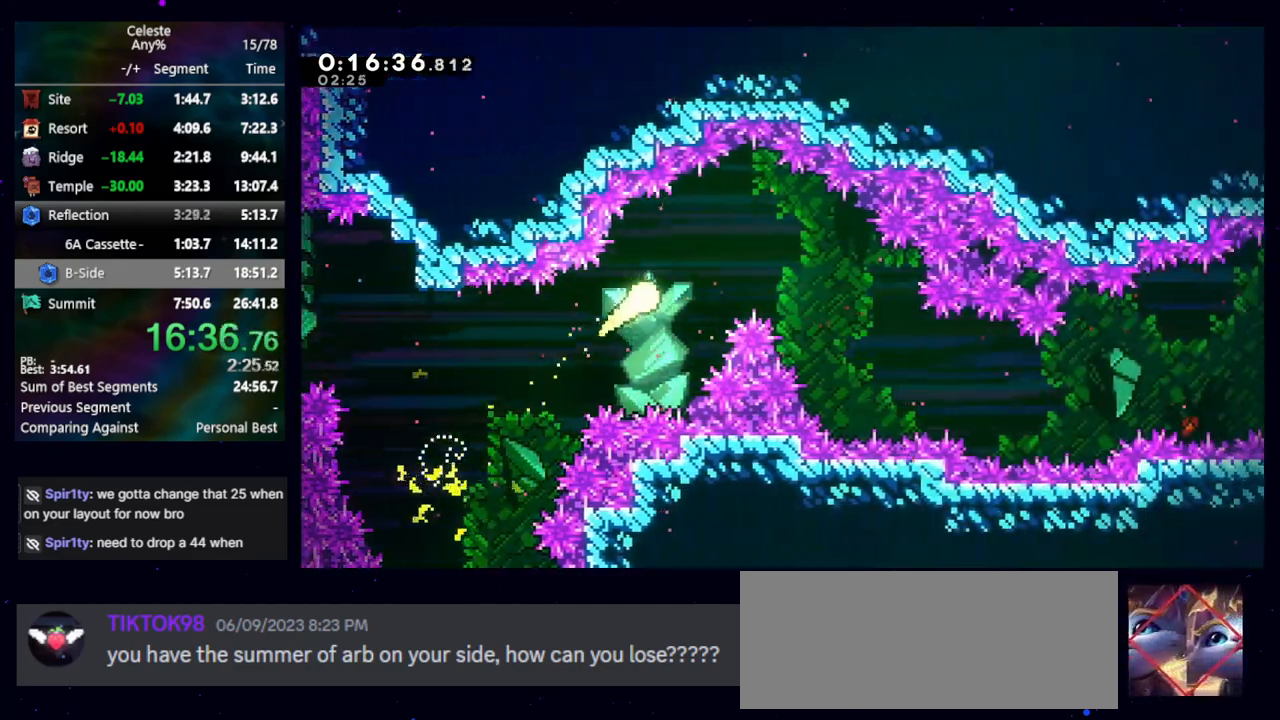
{"keys": ["right"], "events": [[283, "down", "down"], [483, "down", "up"]]}
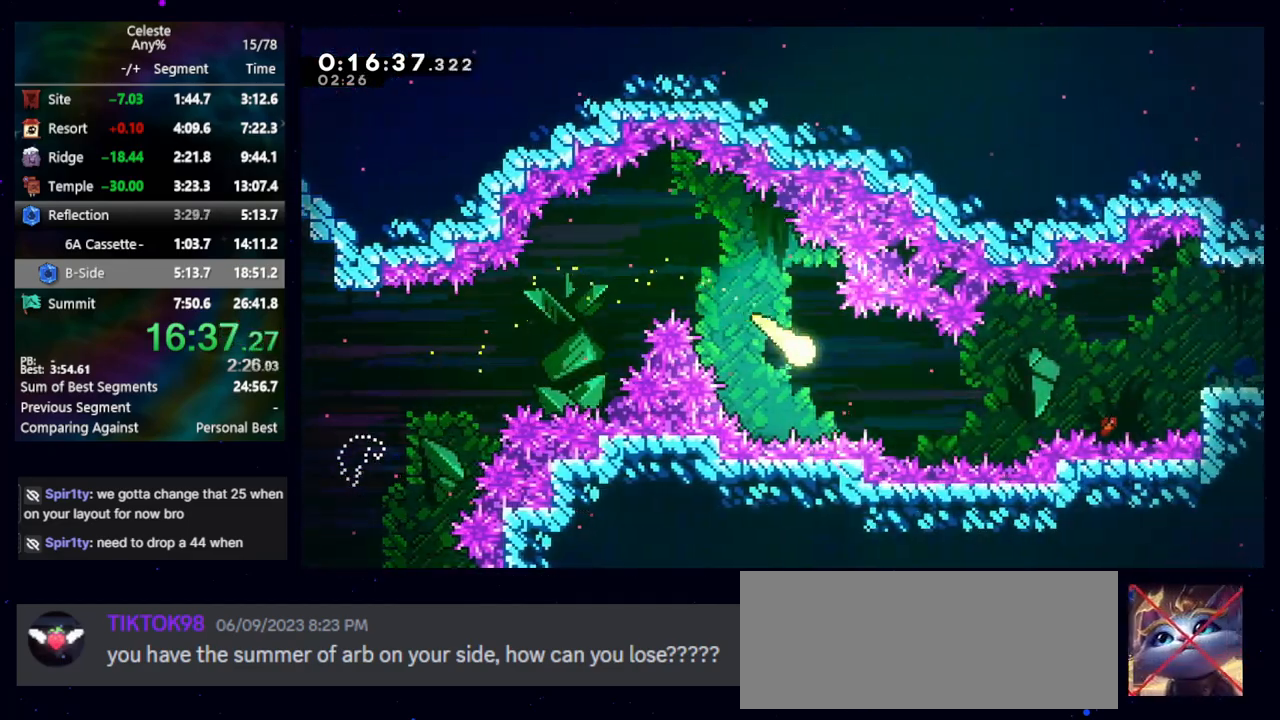
{"keys": ["right"], "events": [[217, "down", "down"], [267, "down", "up"]]}
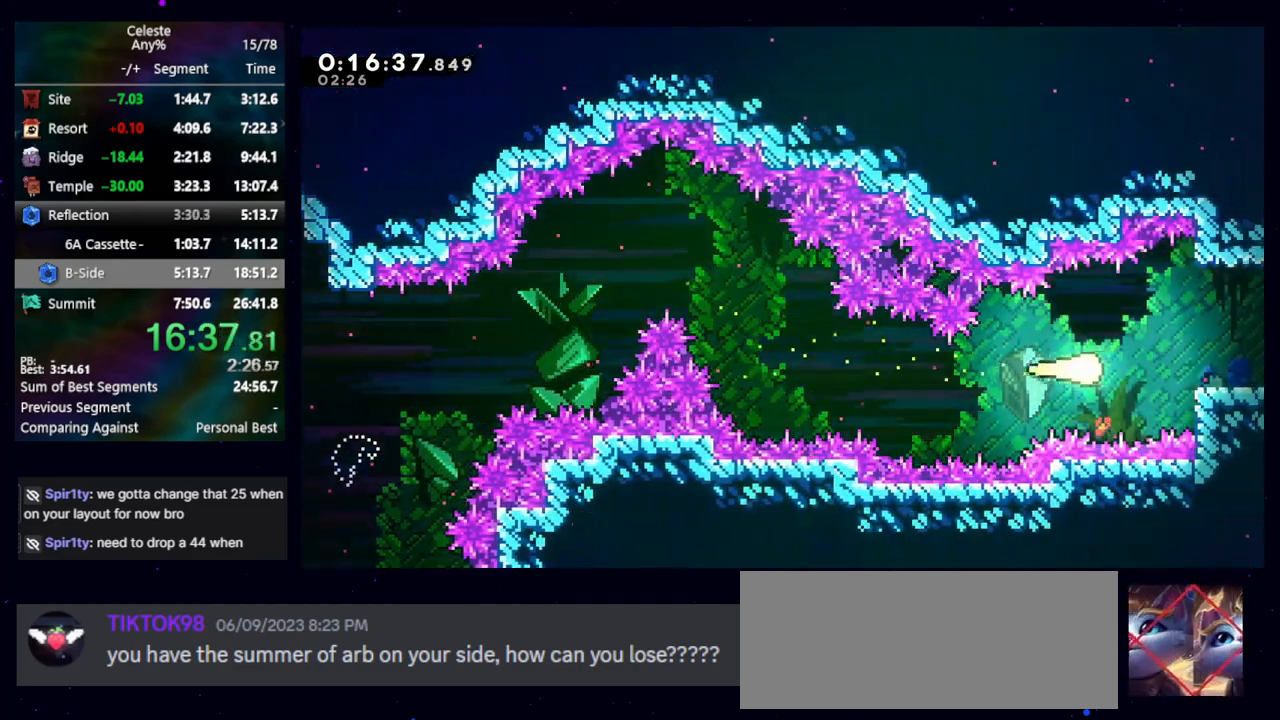
{"keys": ["jump", "right"], "events": [[133, "demo", "down"], [267, "demo", "up"], [333, "jump", "down"]]}
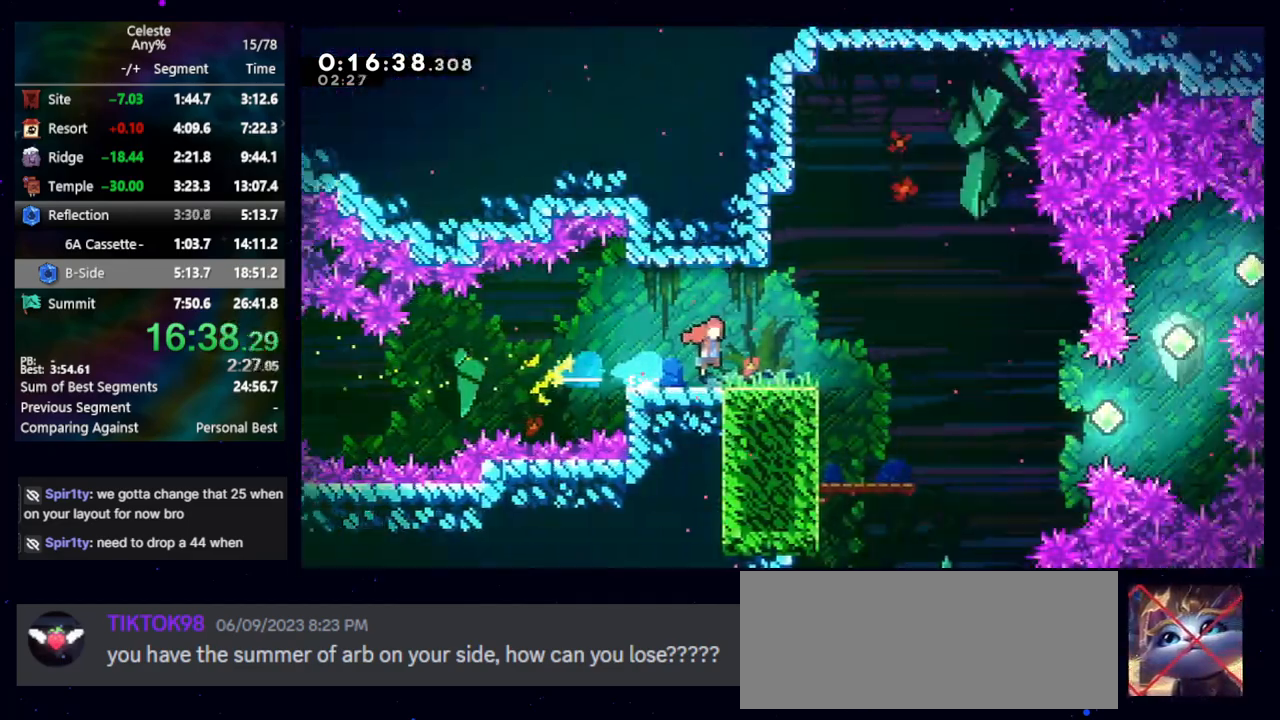
{"keys": ["jump", "right"], "events": []}